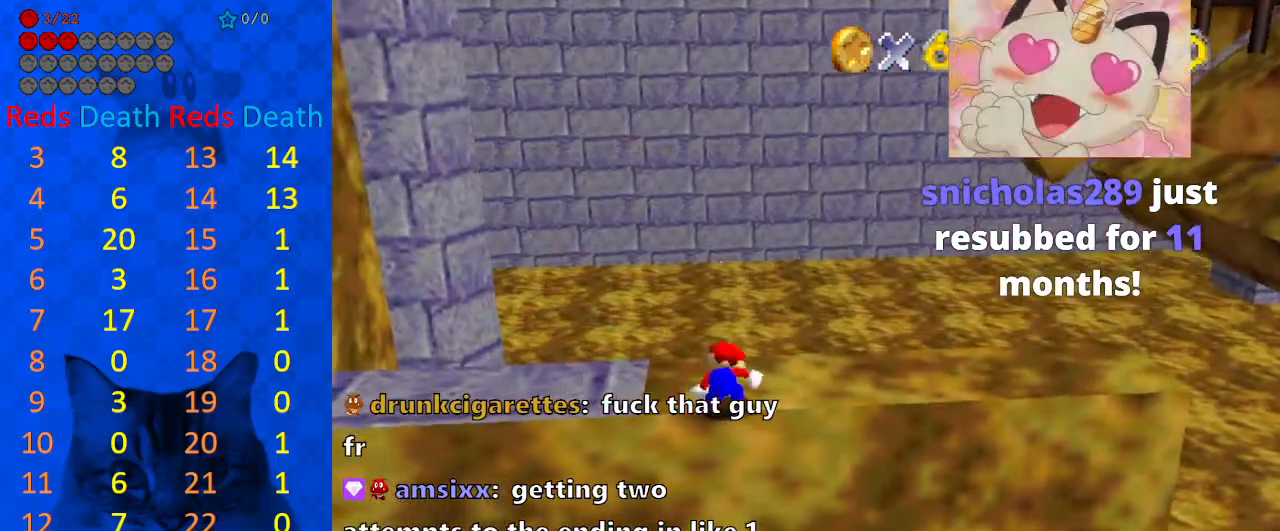
Gameplay with keyboard; each line is a JSON object with the keys held at the frame after it. "events" lists presses ("down") and releases ("up") of "a", "c", "ctrl", "d", "down", "left", "return", "right", "s", "shift", "up", "w", "x" and "y" between this image and that frame as [ms after this image, input, new state], when the widget could be followed in between. No other keys are recorded. Mouse input is not recorded.
{"keys": ["left", "shift"], "events": [[267, "shift", "down"], [367, "left", "down"]]}
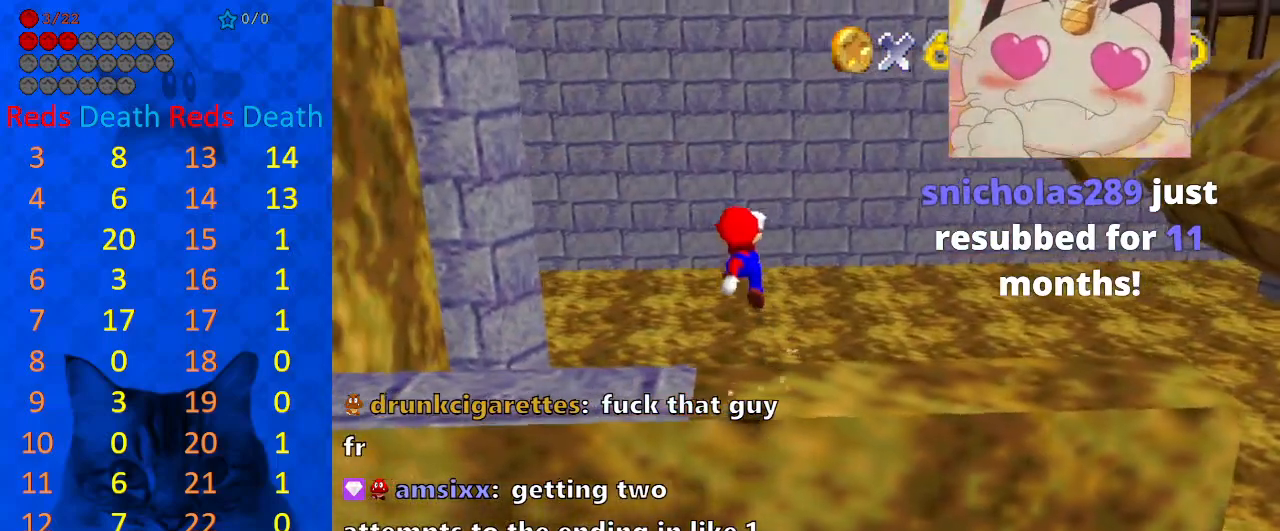
{"keys": ["left"], "events": [[200, "ctrl", "down"], [333, "shift", "up"], [367, "ctrl", "up"]]}
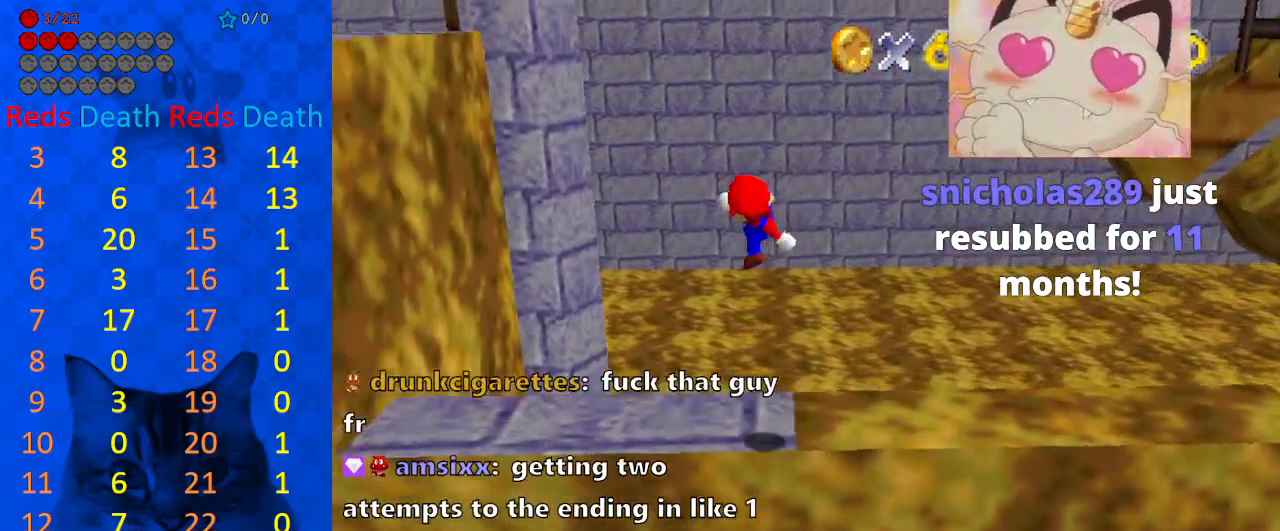
{"keys": ["left"], "events": []}
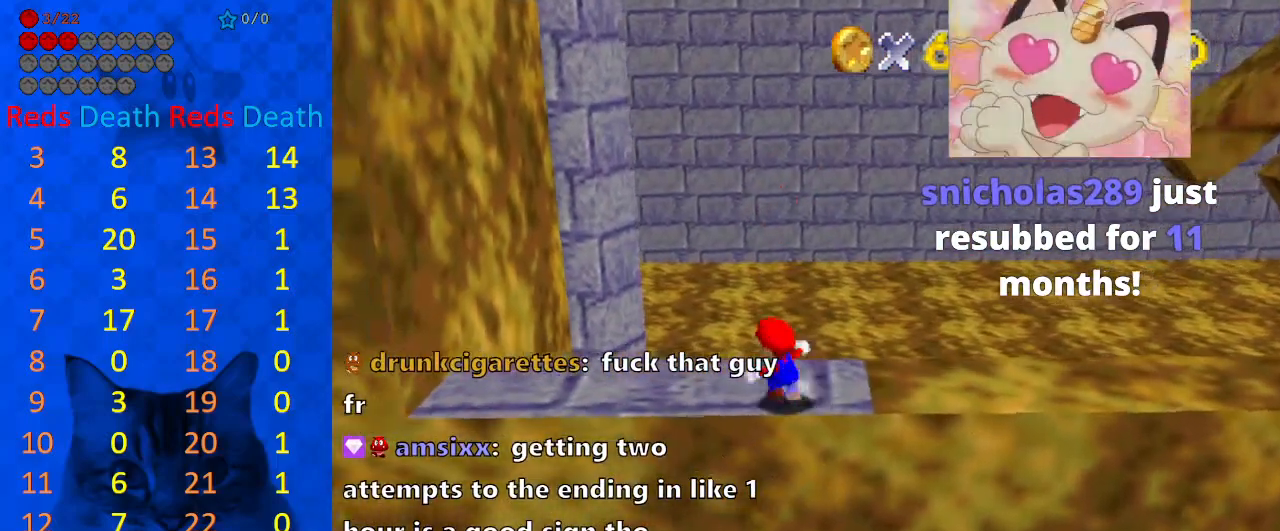
{"keys": ["left"], "events": []}
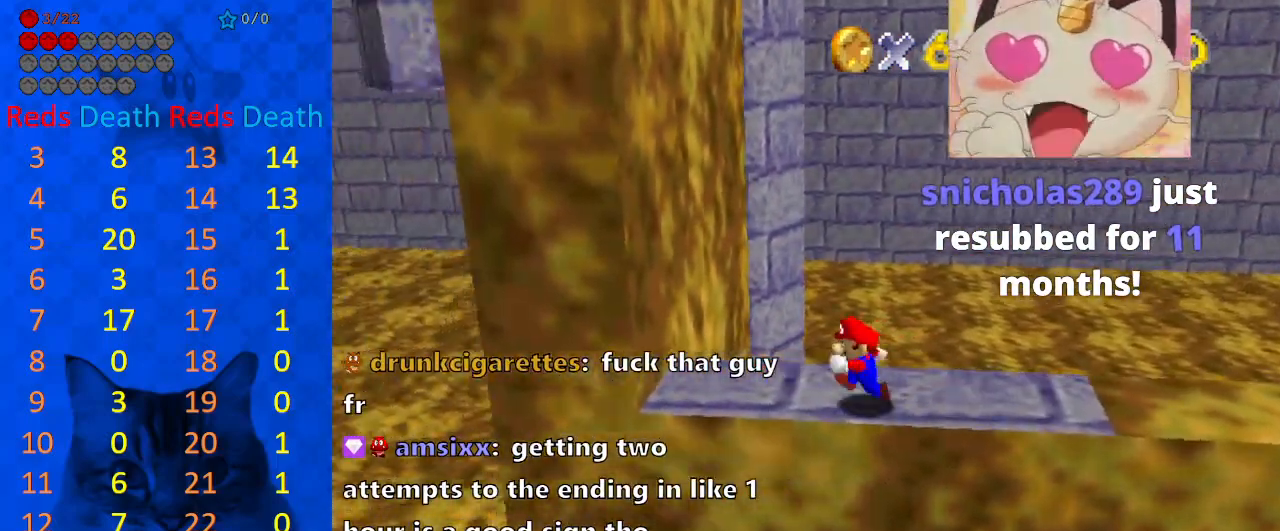
{"keys": ["left", "shift"], "events": [[100, "right", "down"], [167, "left", "up"], [400, "left", "down"], [433, "right", "up"], [500, "shift", "down"]]}
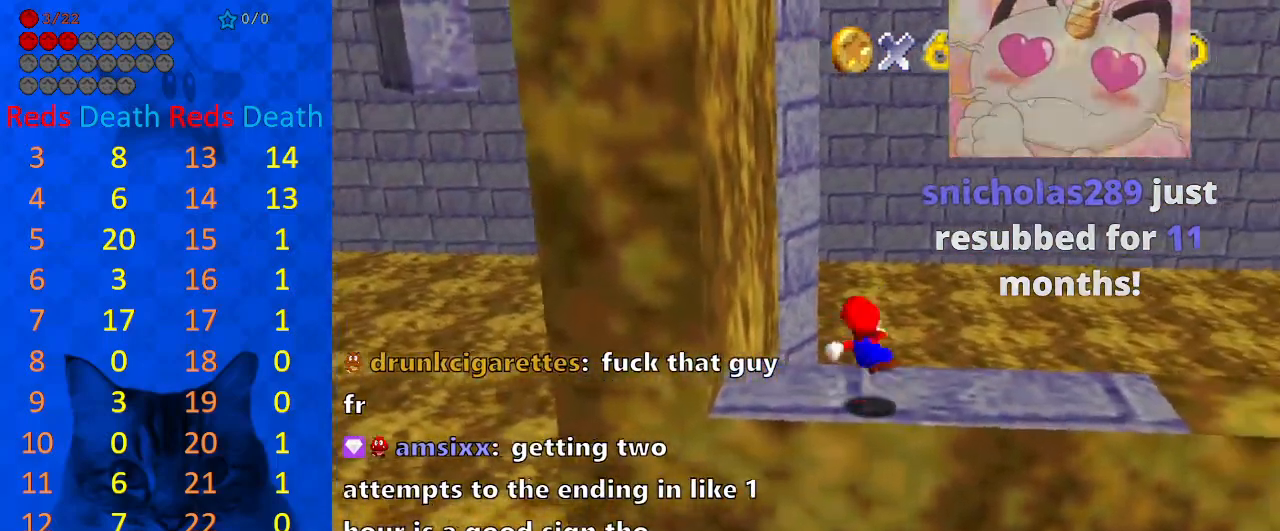
{"keys": ["left"], "events": [[133, "up", "down"], [333, "up", "up"], [467, "shift", "up"]]}
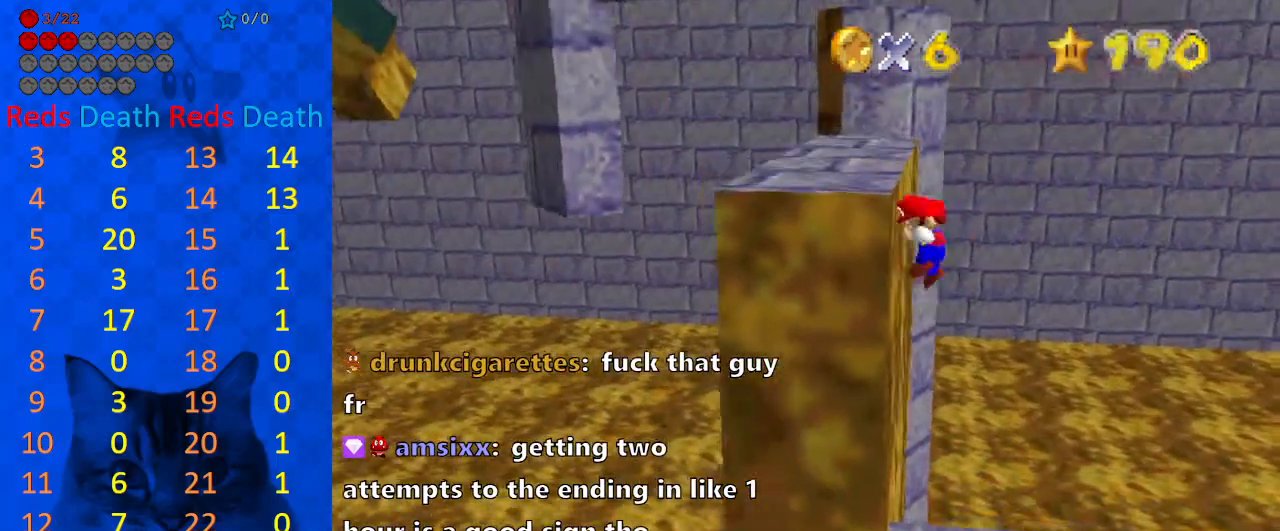
{"keys": ["left", "shift"], "events": [[100, "shift", "down"]]}
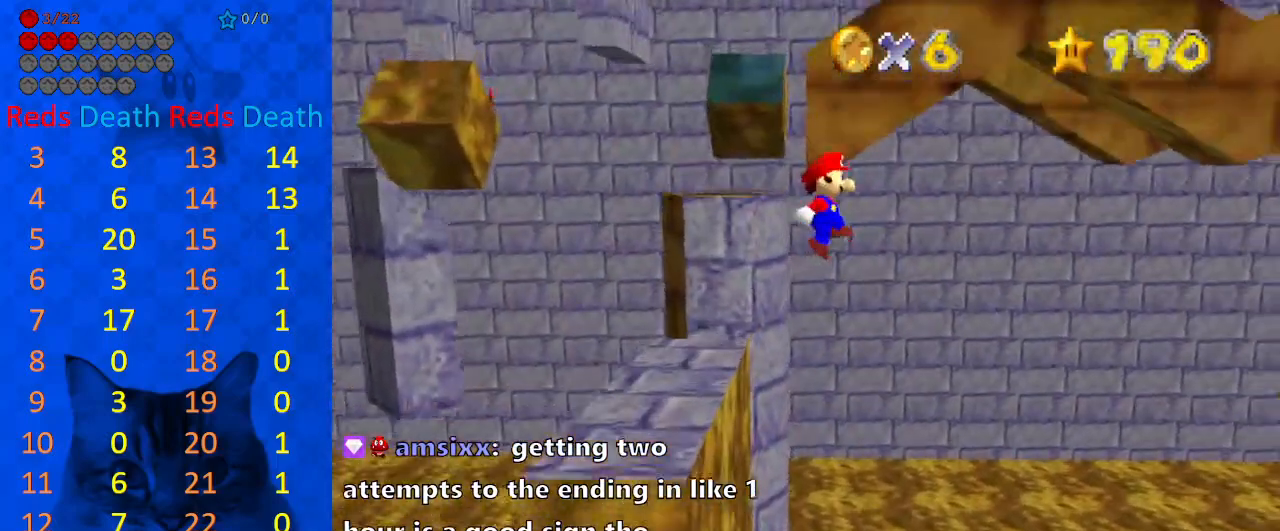
{"keys": ["left"], "events": [[467, "shift", "up"]]}
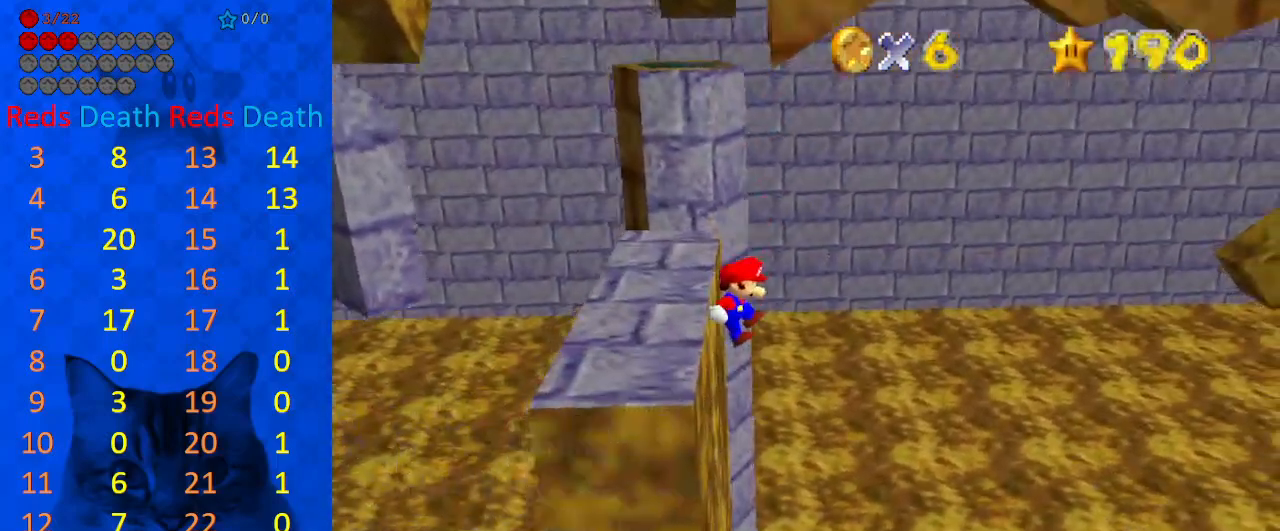
{"keys": ["left", "up"], "events": [[167, "shift", "down"], [267, "shift", "up"], [367, "up", "down"]]}
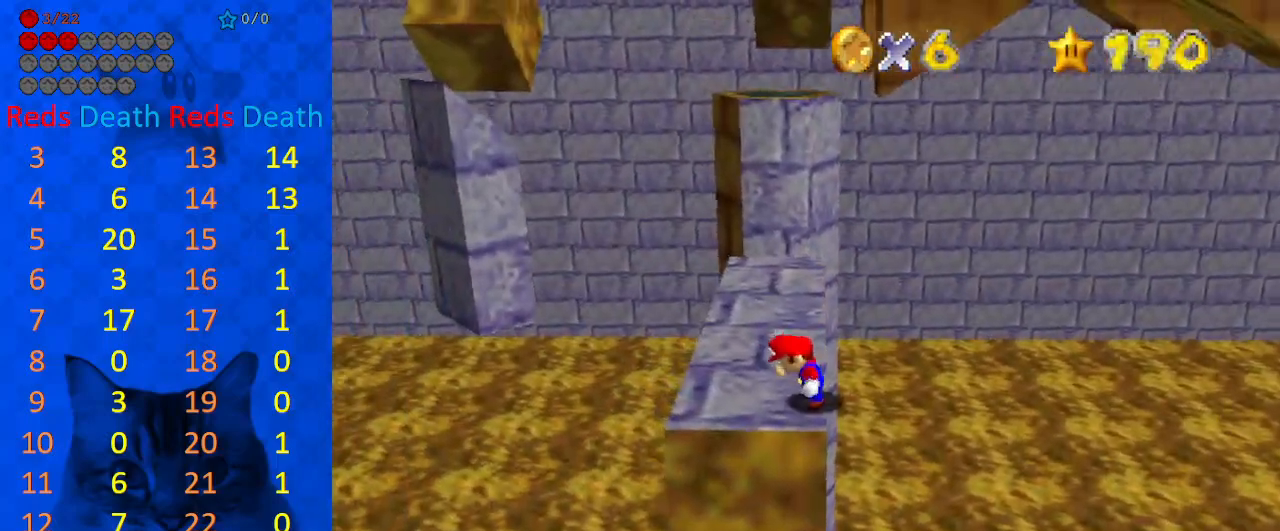
{"keys": ["left", "up"], "events": []}
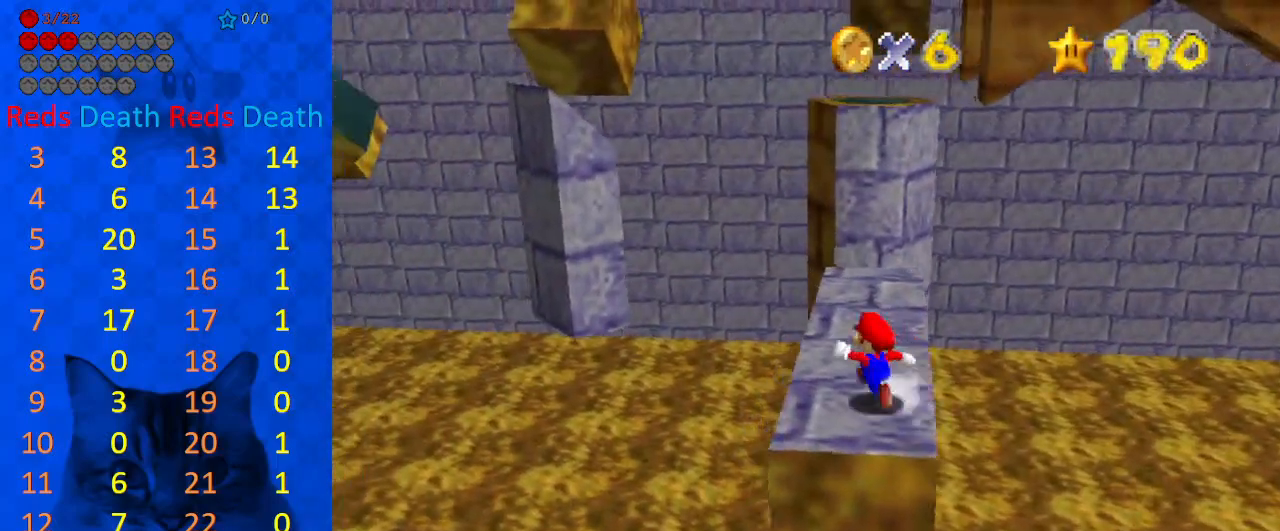
{"keys": ["shift", "up"], "events": [[200, "left", "up"], [367, "shift", "down"]]}
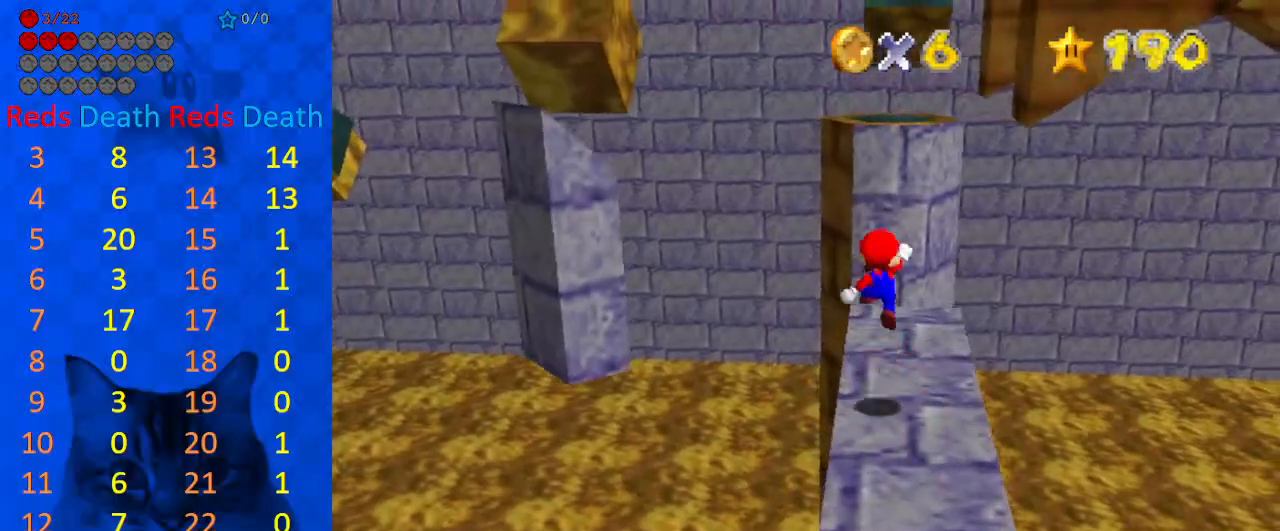
{"keys": ["up"], "events": [[33, "shift", "up"]]}
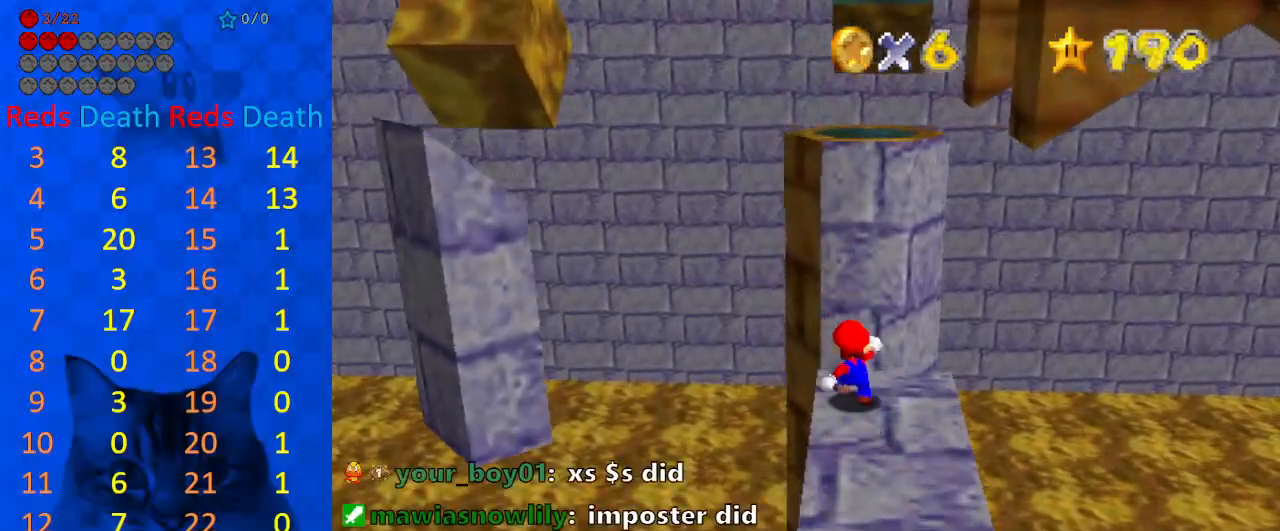
{"keys": ["shift"], "events": [[33, "shift", "down"], [167, "a", "down"], [400, "a", "up"], [467, "up", "up"]]}
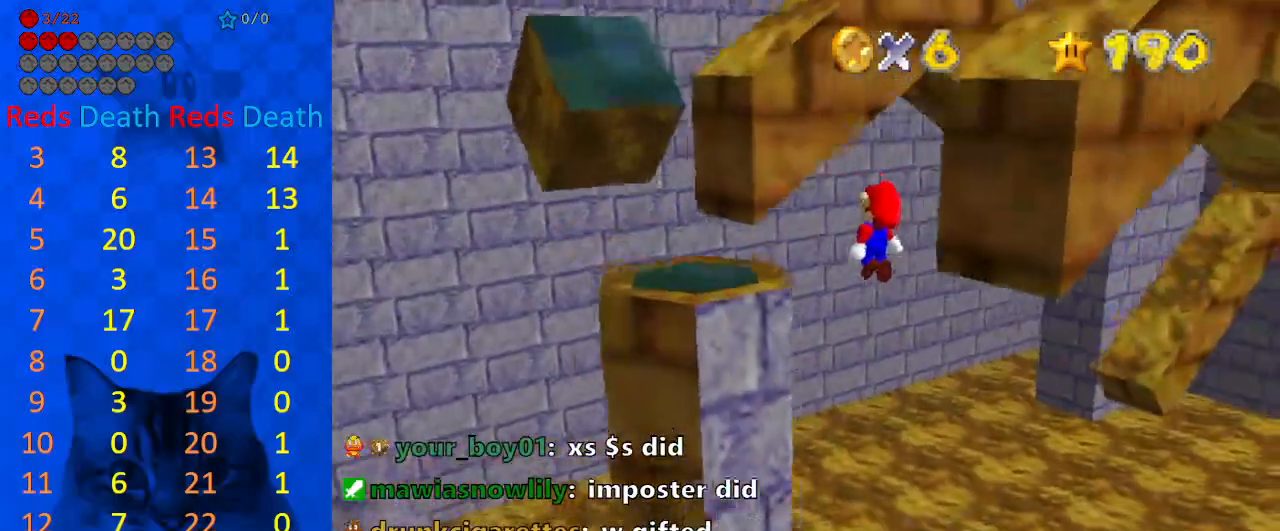
{"keys": [], "events": [[33, "down", "down"], [33, "right", "down"], [200, "down", "up"], [200, "right", "up"], [233, "ctrl", "down"], [233, "left", "down"], [267, "up", "down"], [333, "left", "up"], [333, "shift", "up"], [367, "ctrl", "up"], [367, "up", "up"]]}
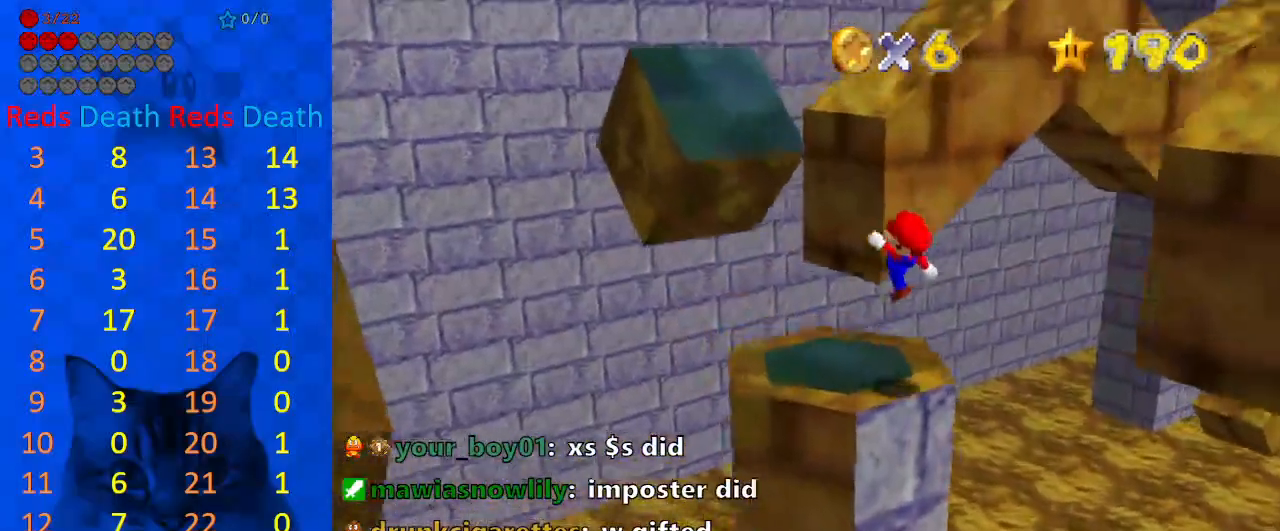
{"keys": ["a", "left", "shift", "up"], "events": [[233, "left", "down"], [233, "shift", "down"], [233, "up", "down"], [333, "a", "down"]]}
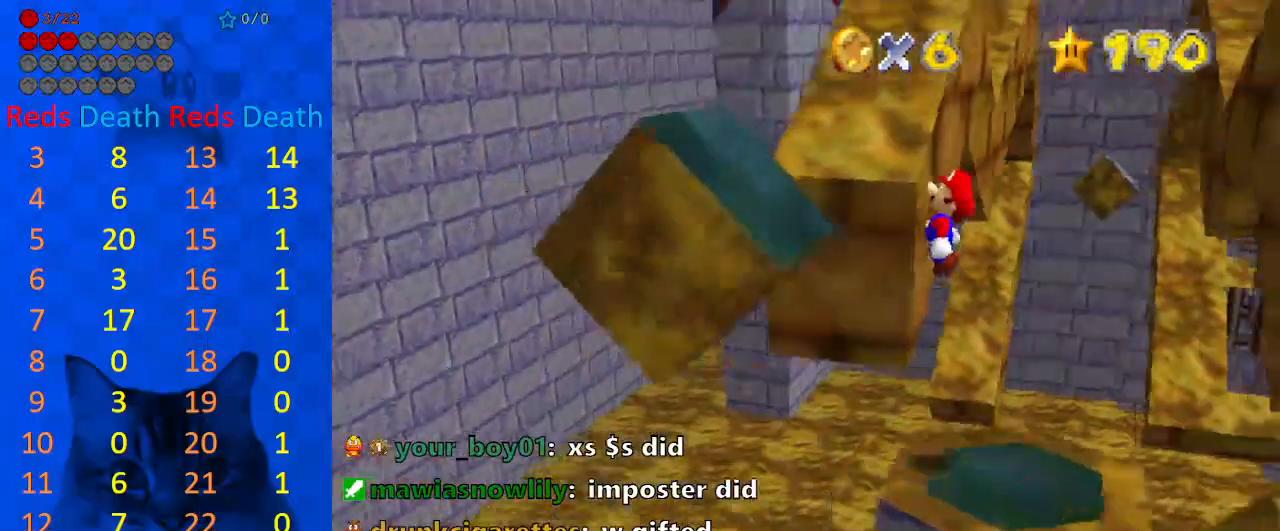
{"keys": ["left", "shift"], "events": [[33, "a", "up"], [133, "up", "up"], [300, "shift", "up"], [400, "shift", "down"]]}
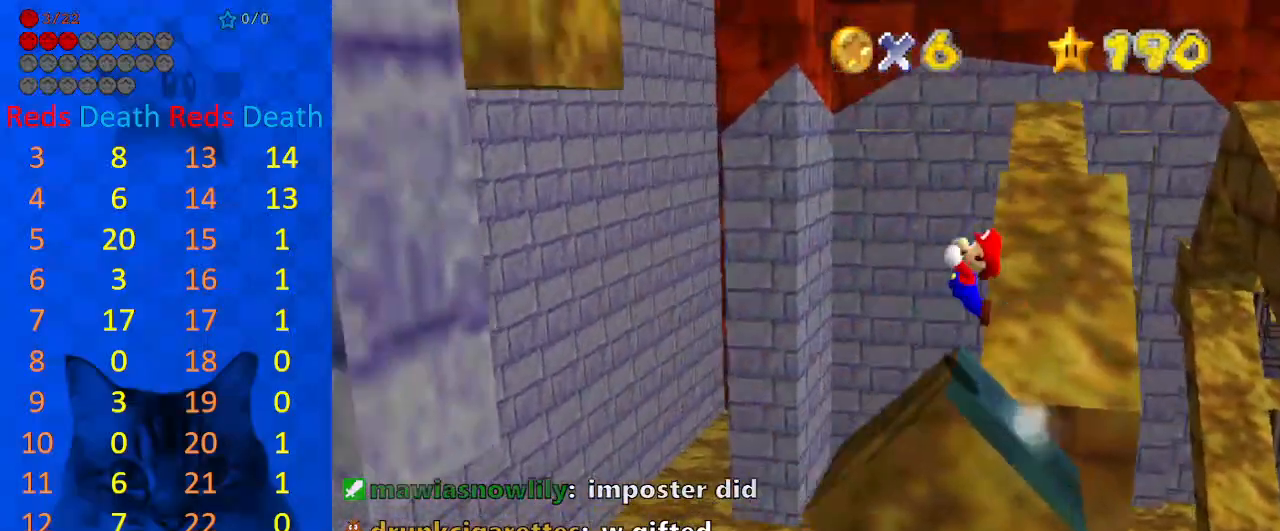
{"keys": ["left", "shift"], "events": []}
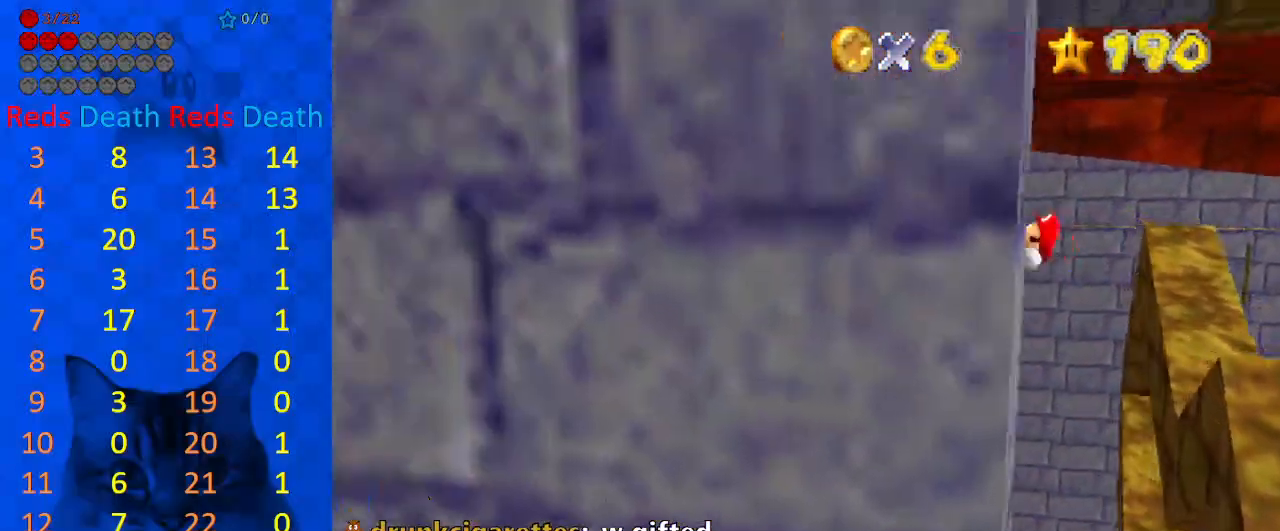
{"keys": ["right", "shift"], "events": [[167, "shift", "up"], [200, "right", "down"], [233, "left", "up"], [233, "shift", "down"]]}
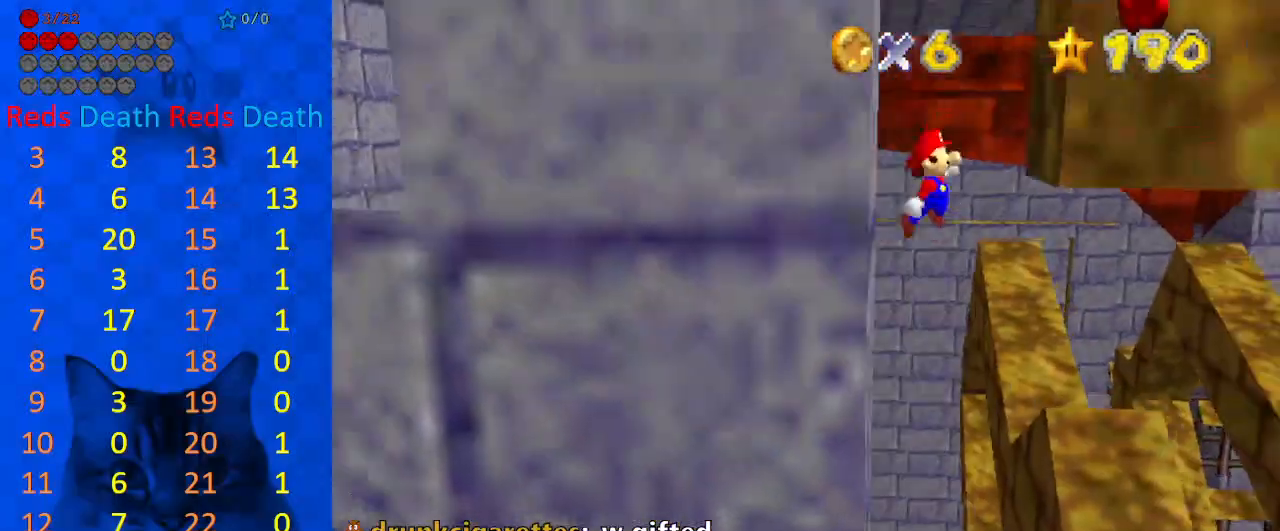
{"keys": ["left", "shift"], "events": [[67, "shift", "up"], [133, "right", "up"], [200, "shift", "down"], [267, "return", "down"], [367, "return", "up"], [367, "shift", "up"], [433, "left", "down"], [433, "shift", "down"]]}
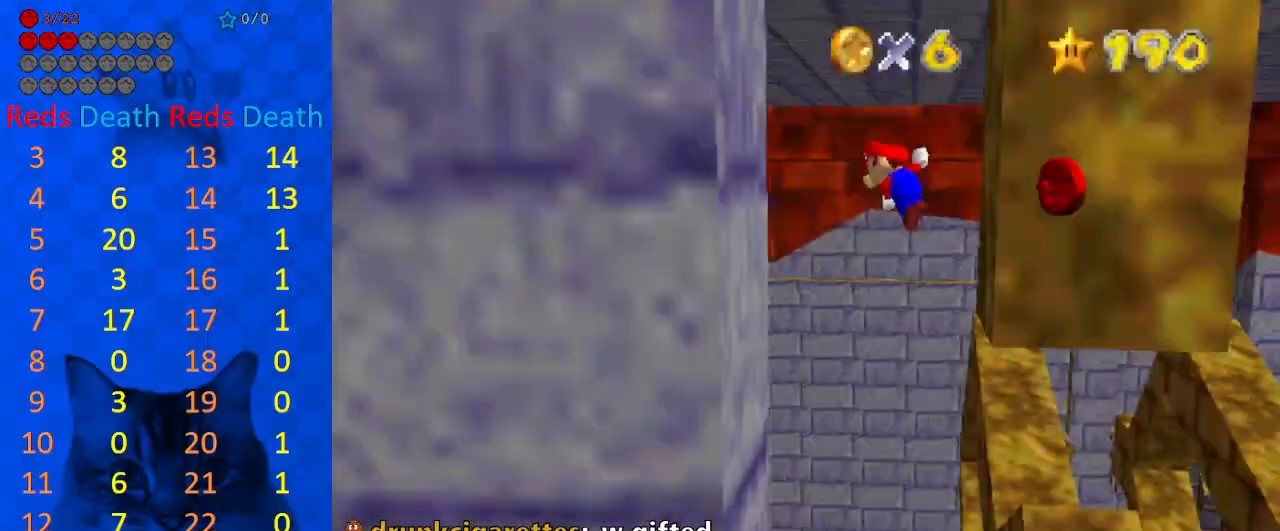
{"keys": ["down", "right"], "events": [[33, "up", "down"], [100, "d", "down"], [133, "shift", "up"], [167, "d", "up"], [167, "up", "up"], [233, "left", "up"], [333, "down", "down"], [333, "right", "down"], [367, "w", "down"], [467, "w", "up"]]}
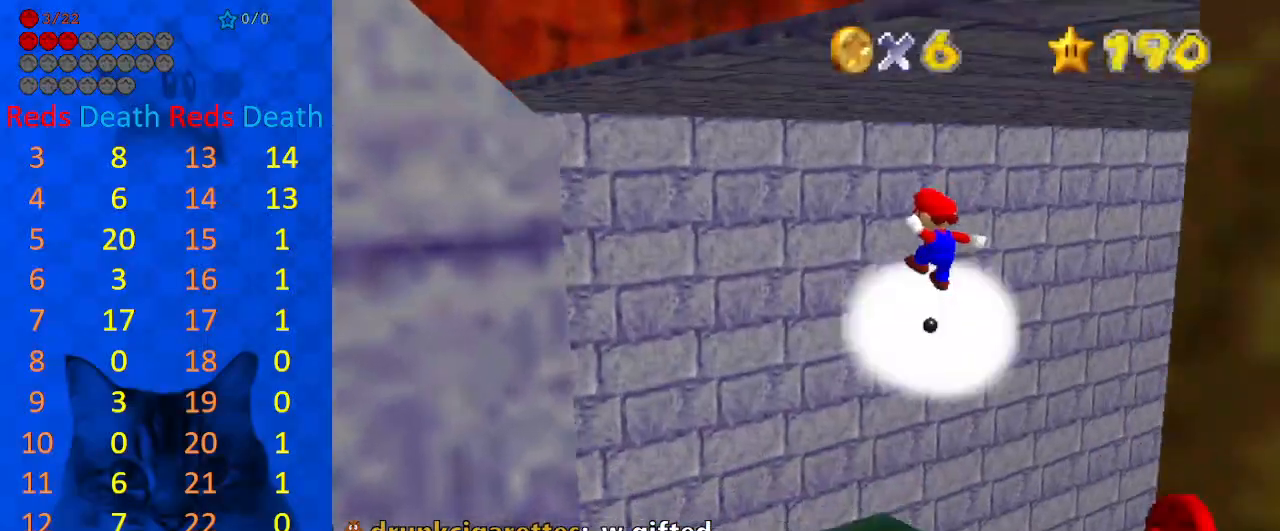
{"keys": ["d"], "events": [[100, "d", "down"], [200, "d", "up"], [233, "right", "up"], [300, "d", "down"], [367, "d", "up"], [433, "d", "down"], [433, "down", "up"]]}
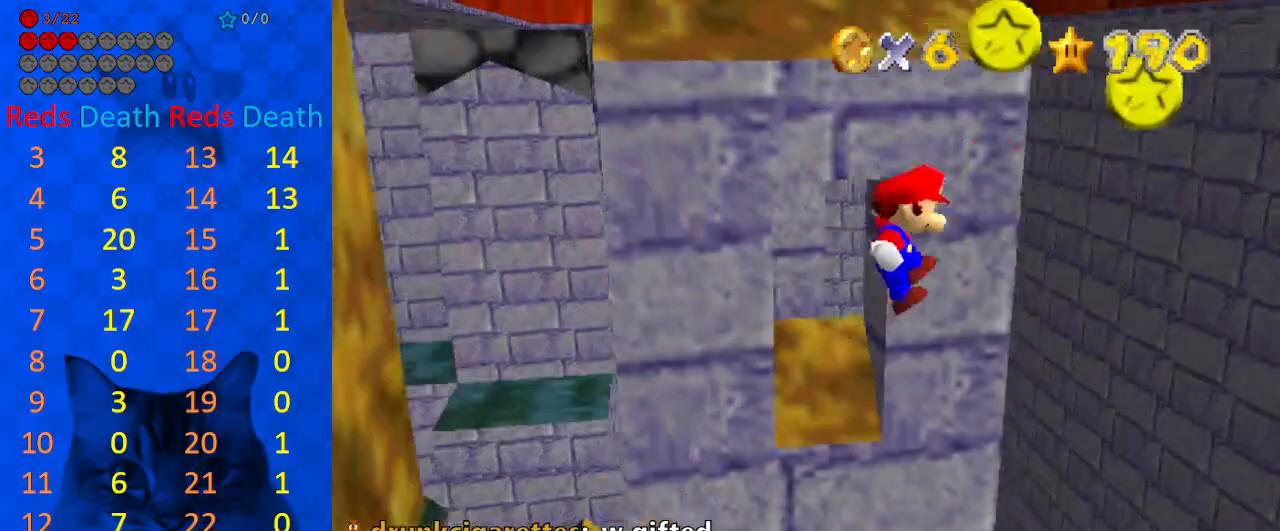
{"keys": [], "events": [[67, "d", "up"], [167, "down", "down"], [200, "left", "down"], [300, "down", "up"], [300, "left", "up"]]}
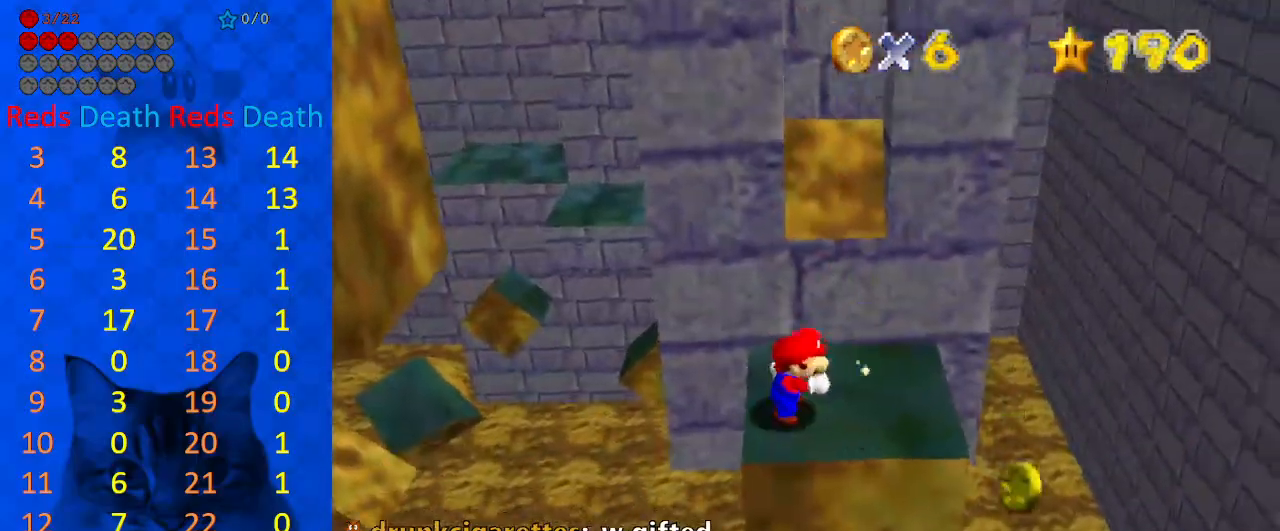
{"keys": ["up"], "events": [[33, "down", "down"], [33, "right", "down"], [133, "down", "up"], [233, "up", "down"], [300, "right", "up"]]}
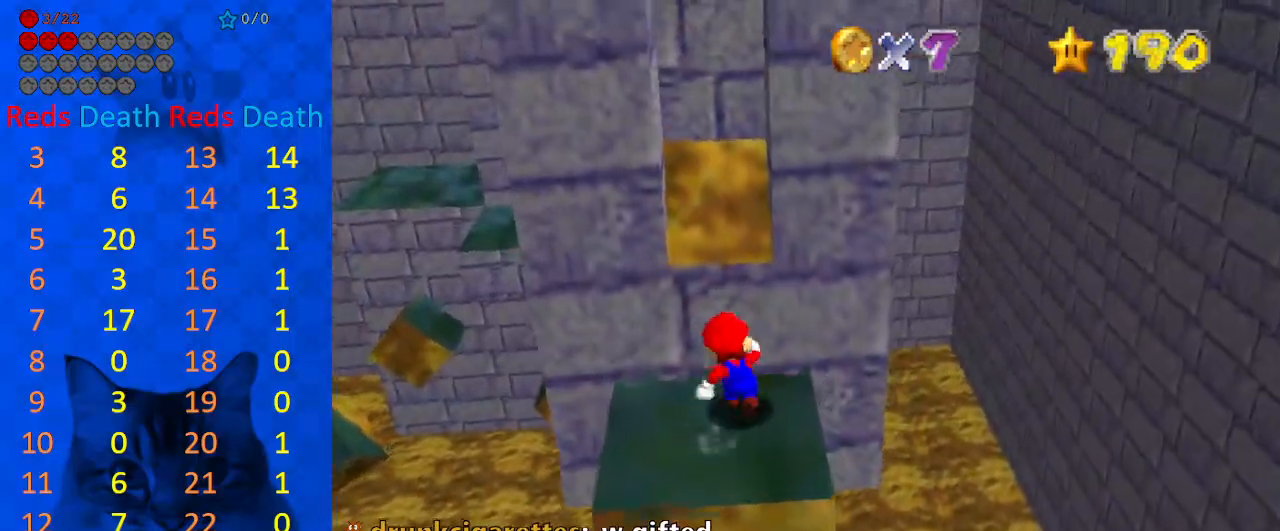
{"keys": ["d", "s", "up"], "events": [[33, "y", "down"], [100, "shift", "down"], [267, "y", "up"], [333, "shift", "up"], [400, "d", "down"], [500, "s", "down"]]}
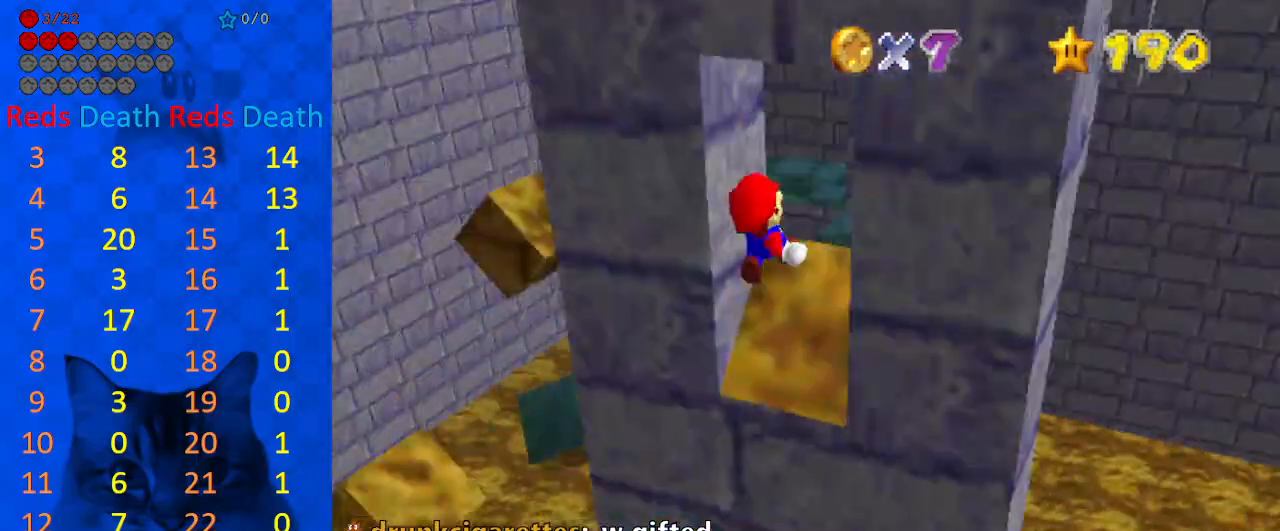
{"keys": ["left"], "events": [[67, "d", "up"], [67, "s", "up"], [67, "up", "up"], [133, "d", "down"], [133, "s", "down"], [200, "left", "down"], [233, "d", "up"], [233, "s", "up"]]}
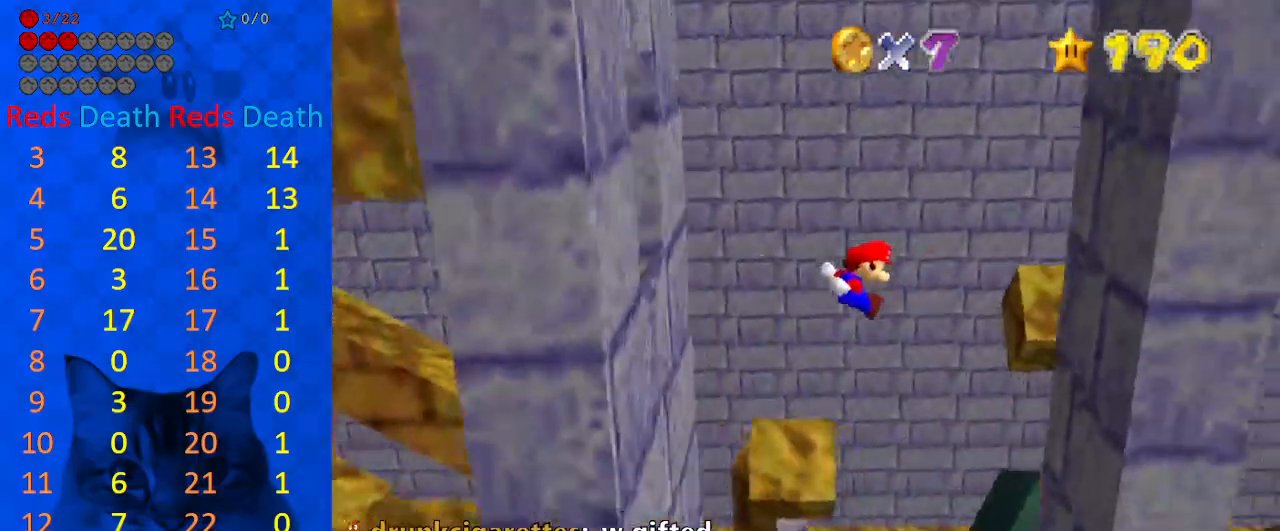
{"keys": ["right"], "events": [[67, "left", "up"], [333, "right", "down"]]}
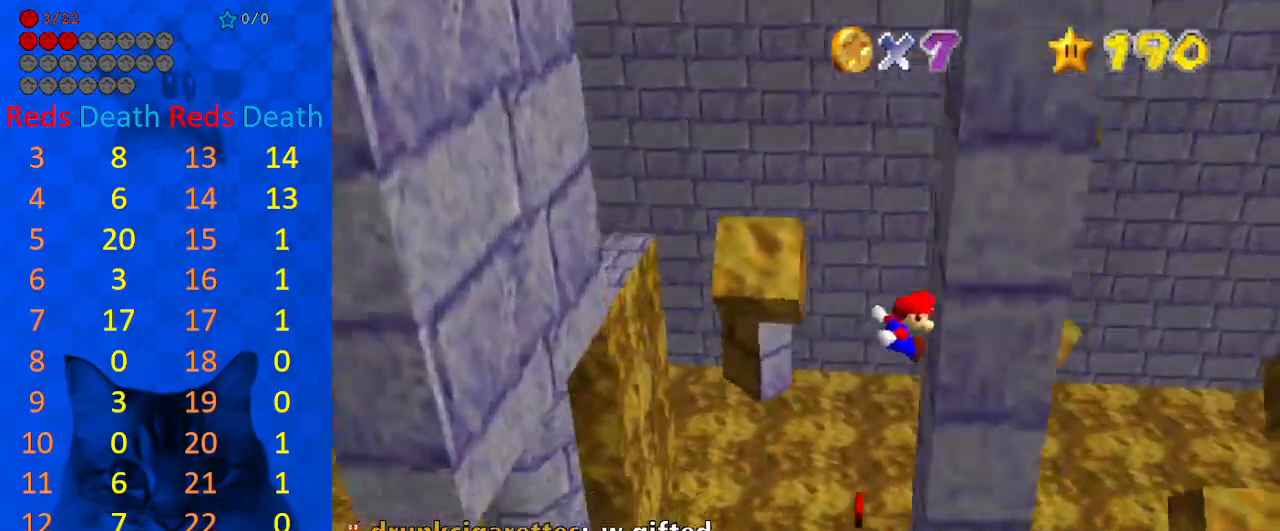
{"keys": ["left"], "events": [[133, "left", "down"], [133, "shift", "down"], [167, "right", "up"], [300, "shift", "up"]]}
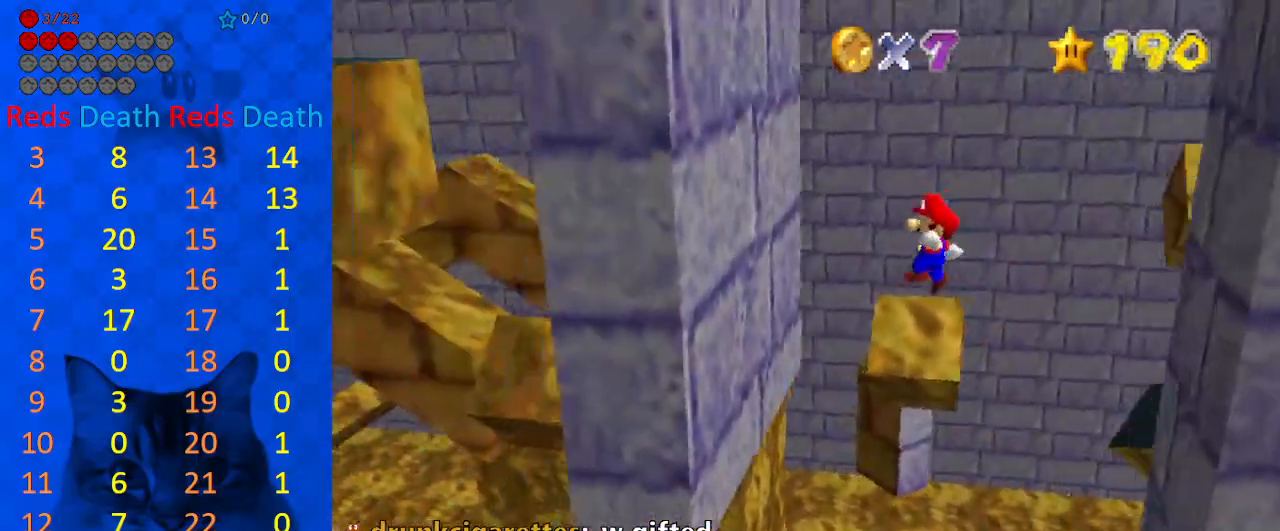
{"keys": ["right"], "events": [[300, "shift", "down"], [400, "left", "up"], [400, "shift", "up"], [467, "right", "down"]]}
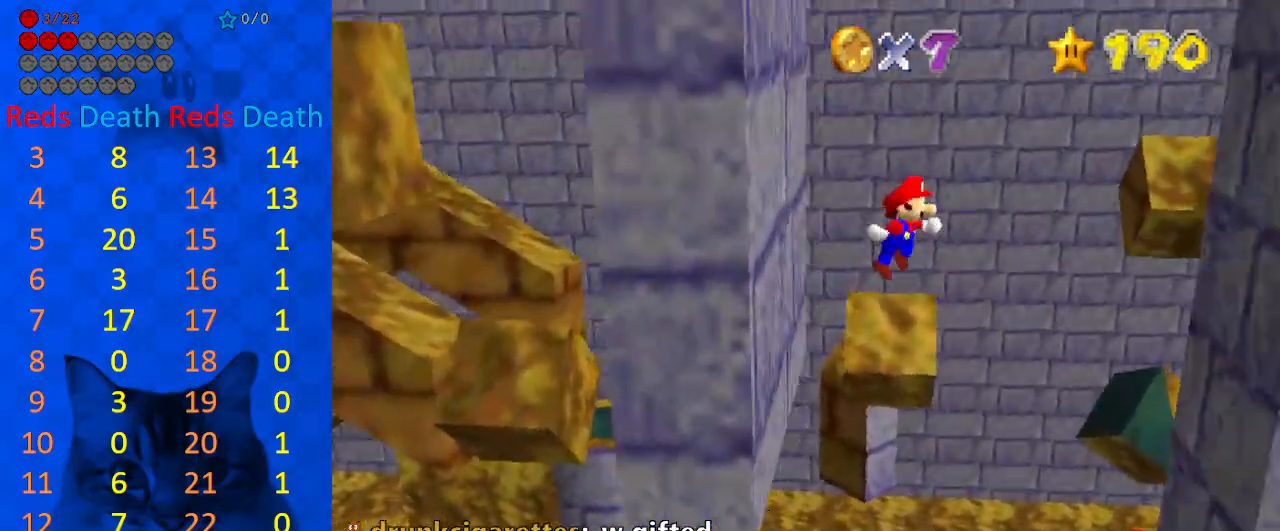
{"keys": ["right"], "events": []}
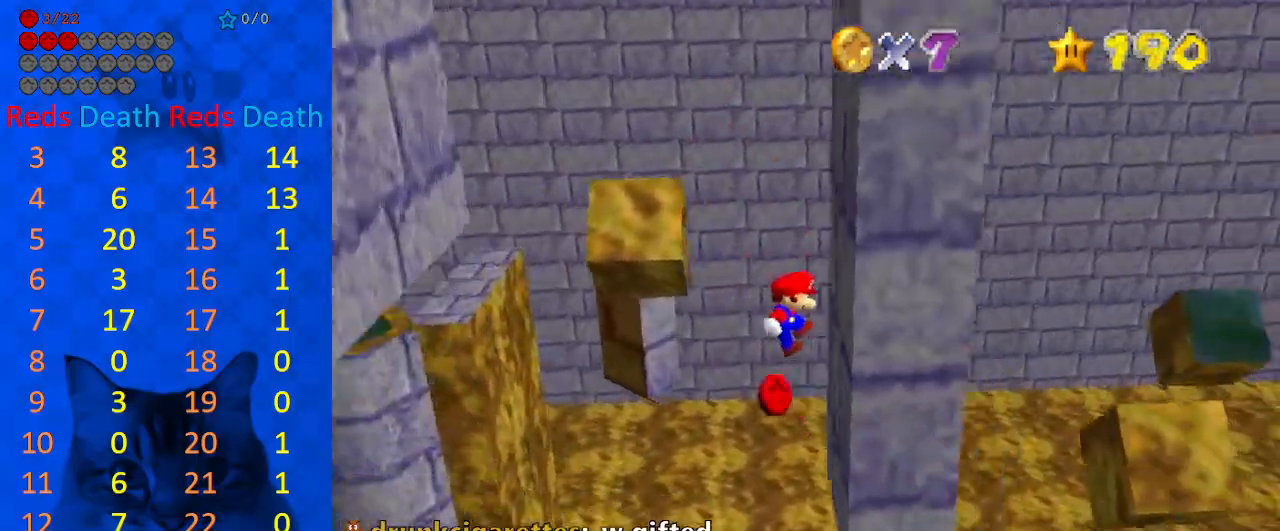
{"keys": ["left", "shift"], "events": [[100, "left", "down"], [100, "shift", "down"], [133, "right", "up"]]}